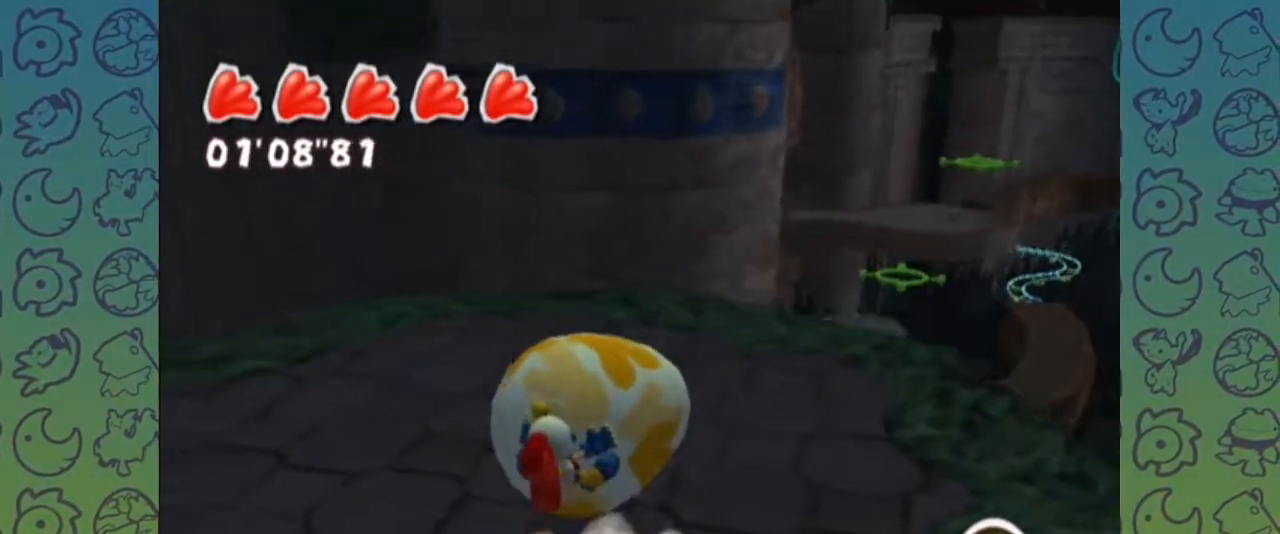
Gameplay with a controller (Nintendo layout); each line is a JSON object with the inputs held at the frame after it (dt_ms = milliseconds from this image to that frame). "events" lists button and stick changes between this image and that frame as [ms after this image, input, new state], when the widget could be followed in between. Not read: L3 R1 R3.
{"dt_ms": 500, "buttons": [], "left_stick": "up", "right_stick": "center", "events": [[67, "right_stick", "up-left"], [117, "left_stick", "up-left"], [250, "left_stick", "up"], [300, "right_stick", "center"]]}
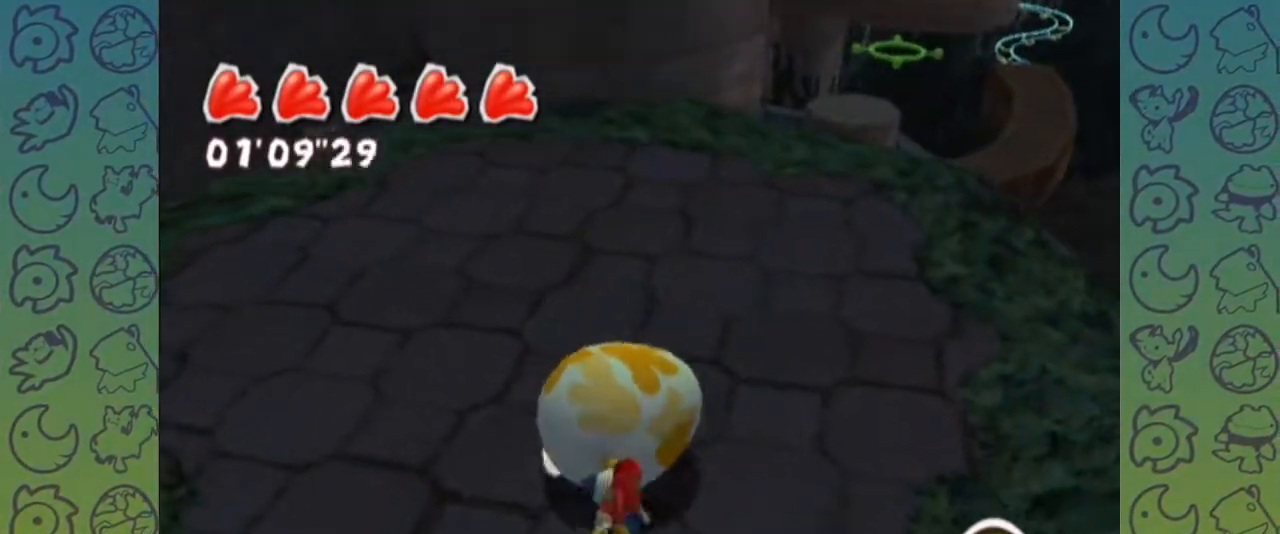
{"dt_ms": 1000, "buttons": [], "left_stick": "up", "right_stick": "center", "events": [[517, "A", "down"], [583, "A", "up"]]}
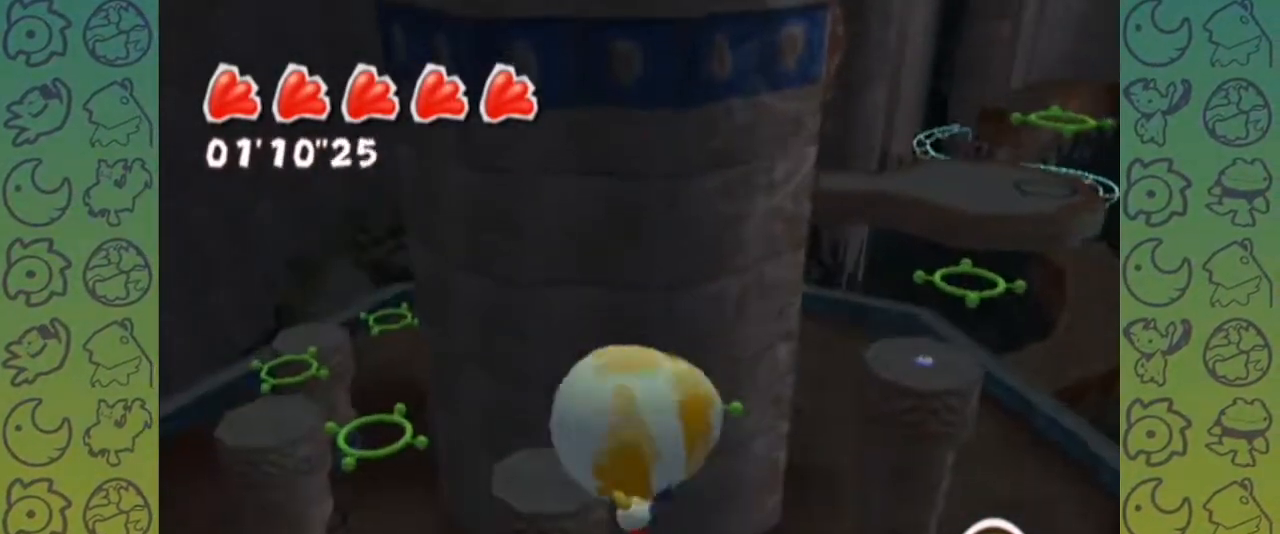
{"dt_ms": 500, "buttons": [], "left_stick": "center", "right_stick": "left", "events": [[283, "right_stick", "left"], [383, "left_stick", "center"]]}
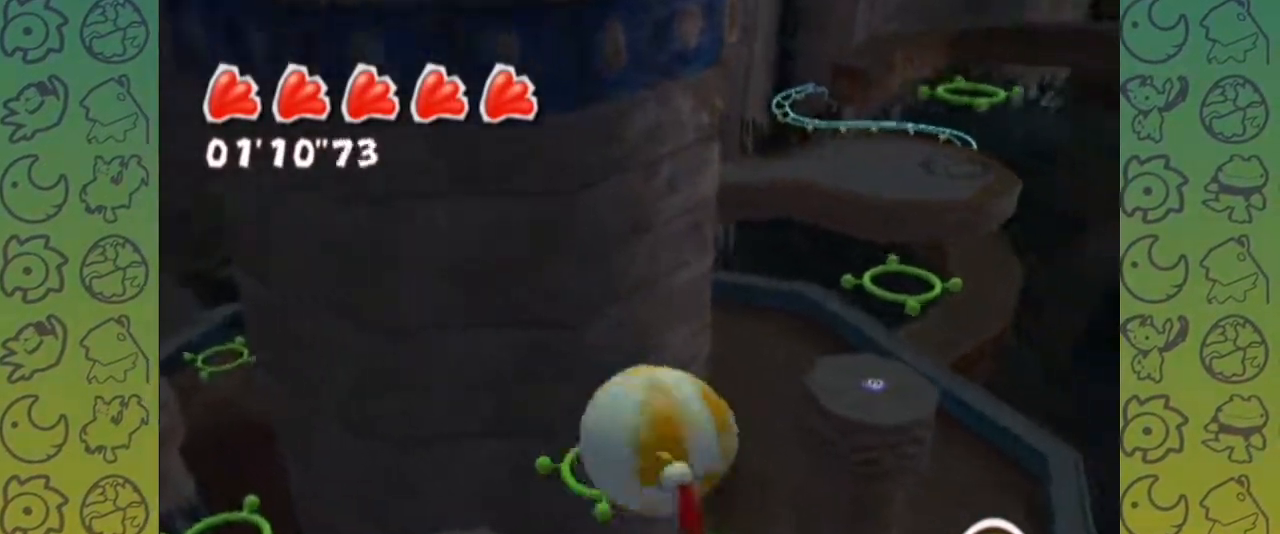
{"dt_ms": 500, "buttons": [], "left_stick": "up-left", "right_stick": "center", "events": [[333, "left_stick", "up"], [400, "left_stick", "up-left"], [467, "right_stick", "center"]]}
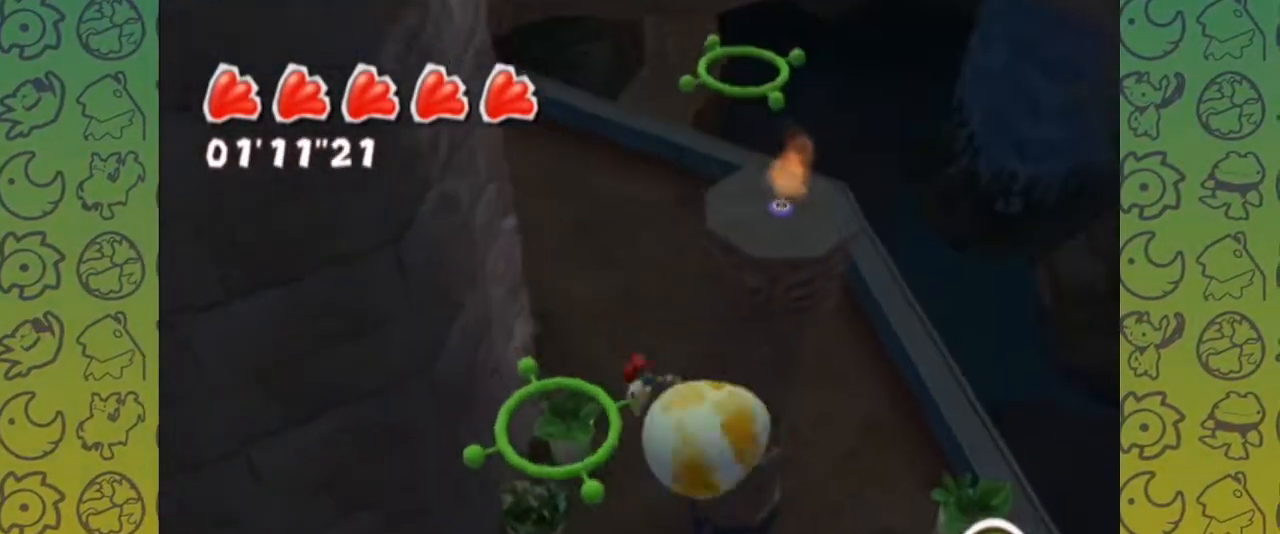
{"dt_ms": 500, "buttons": [], "left_stick": "center", "right_stick": "center", "events": [[83, "left_stick", "up-right"], [117, "right_stick", "left"], [383, "left_stick", "center"], [450, "right_stick", "center"]]}
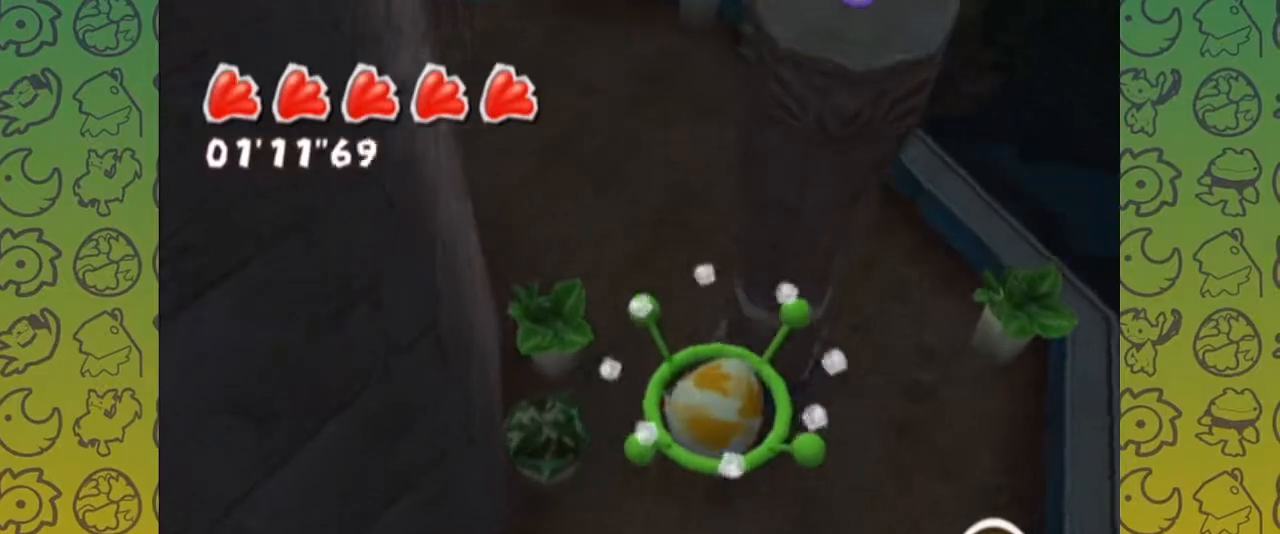
{"dt_ms": 500, "buttons": [], "left_stick": "up", "right_stick": "center", "events": [[50, "A", "down"], [67, "left_stick", "up"], [283, "A", "up"]]}
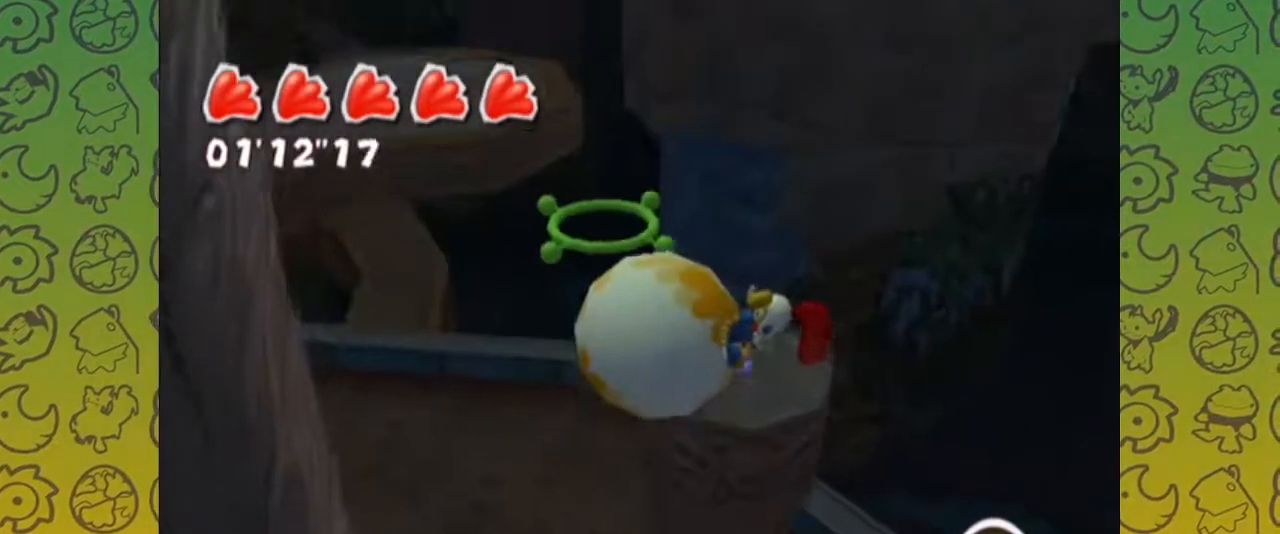
{"dt_ms": 500, "buttons": [], "left_stick": "up", "right_stick": "center", "events": [[200, "right_stick", "up-right"], [317, "right_stick", "center"]]}
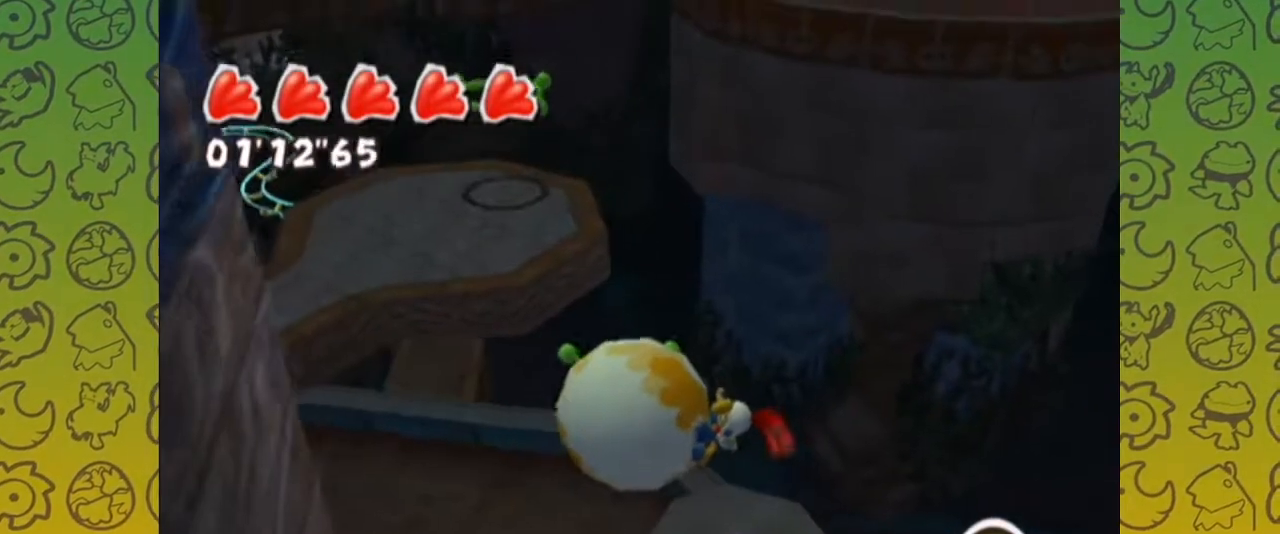
{"dt_ms": 500, "buttons": [], "left_stick": "up", "right_stick": "right", "events": [[433, "right_stick", "right"]]}
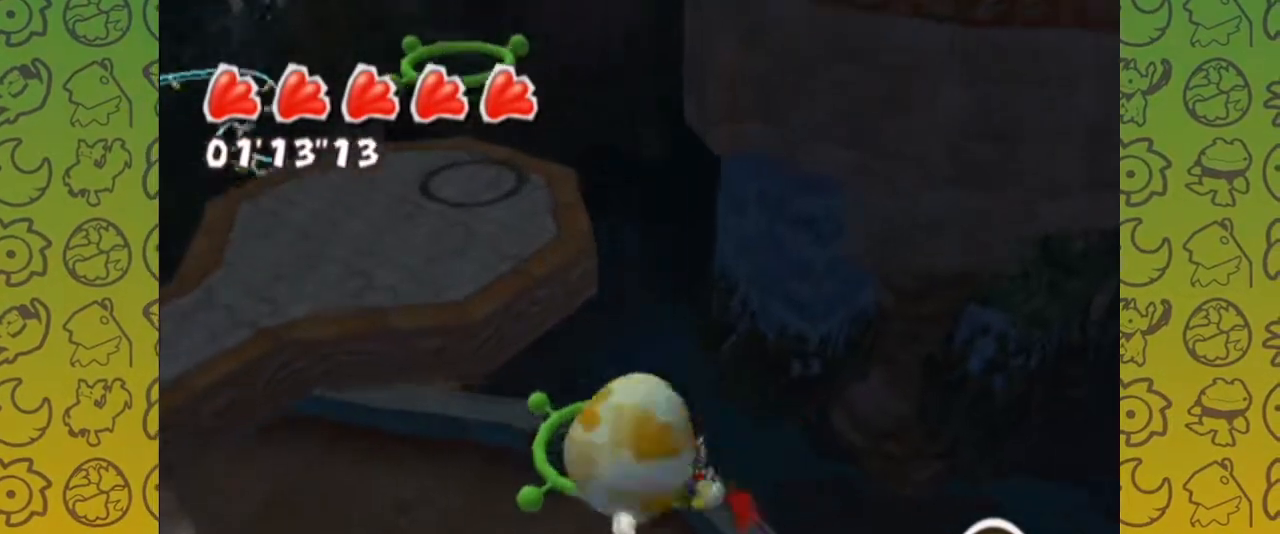
{"dt_ms": 500, "buttons": ["A"], "left_stick": "up", "right_stick": "center", "events": [[250, "left_stick", "up-left"], [350, "left_stick", "up"], [400, "A", "down"], [417, "right_stick", "center"]]}
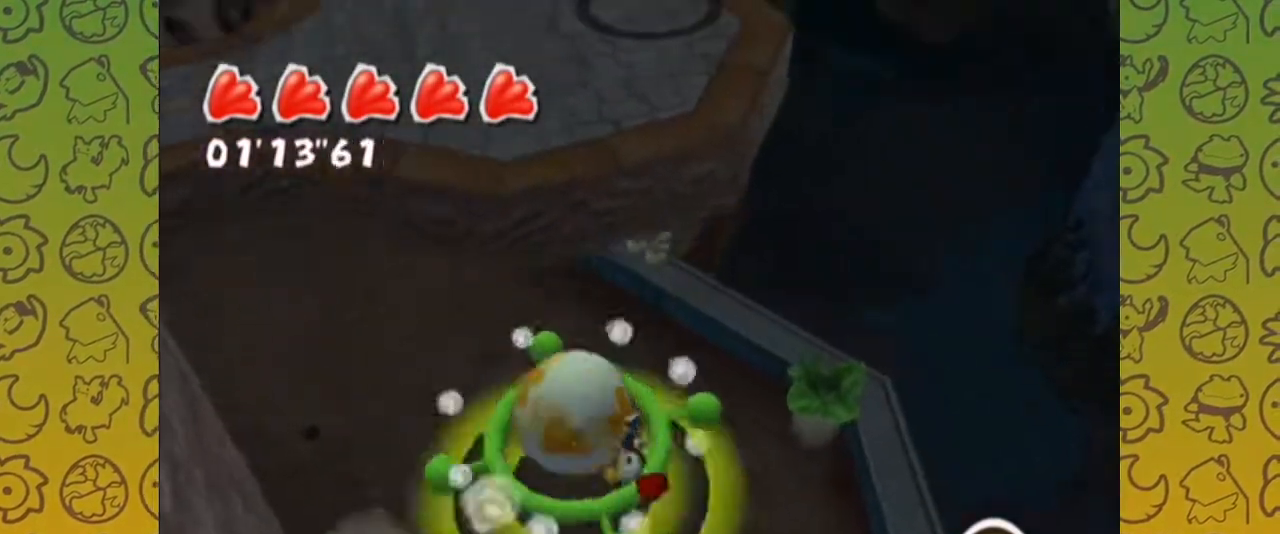
{"dt_ms": 500, "buttons": [], "left_stick": "up", "right_stick": "center", "events": [[167, "A", "up"]]}
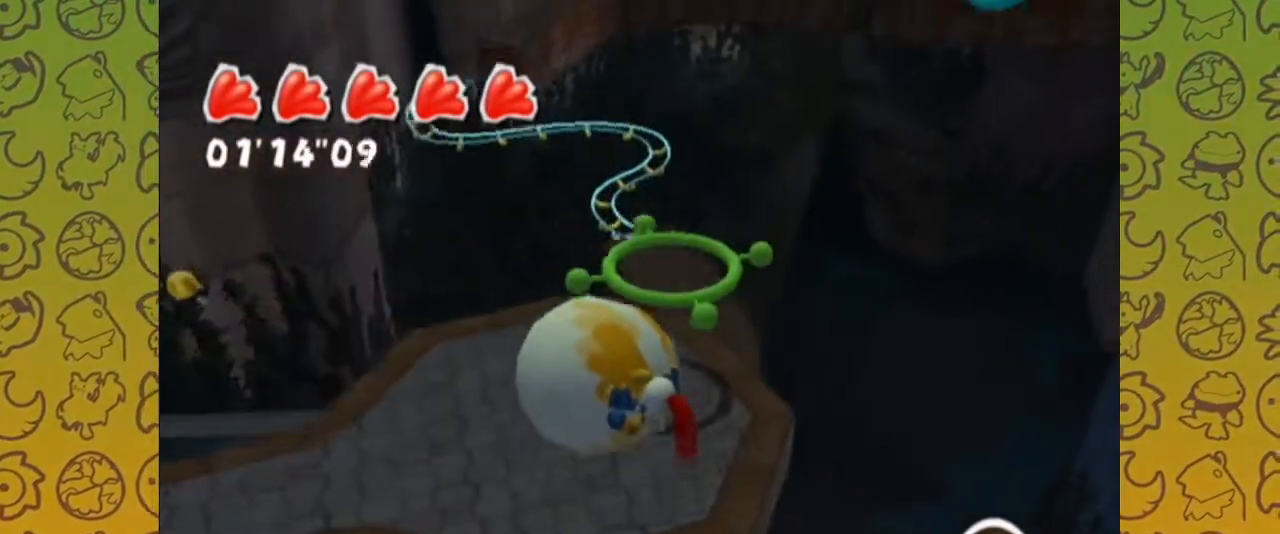
{"dt_ms": 500, "buttons": [], "left_stick": "up", "right_stick": "center", "events": []}
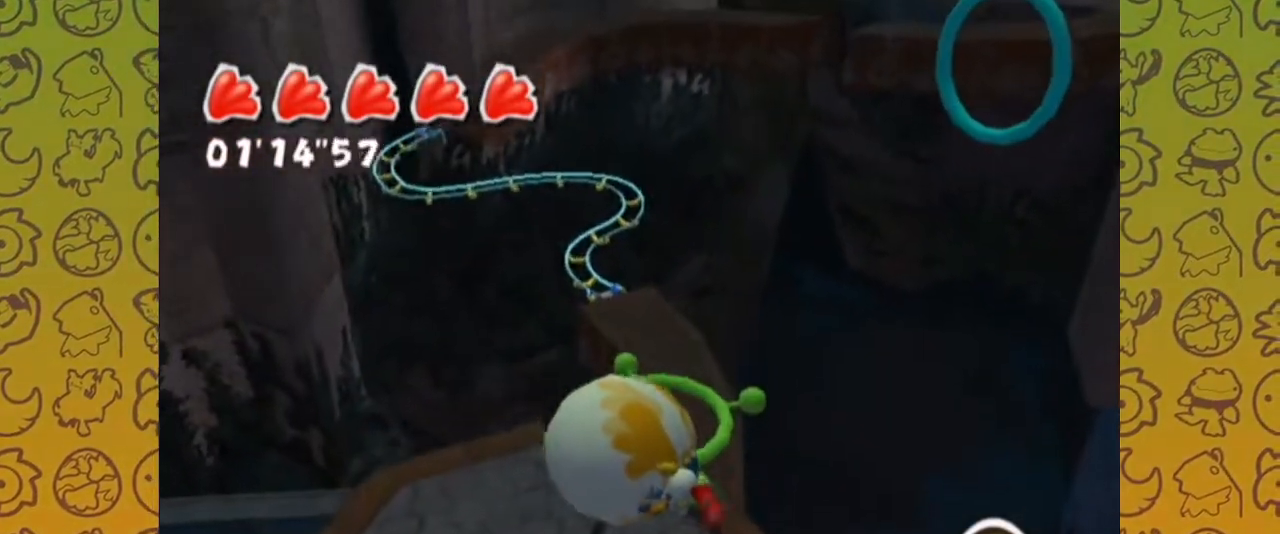
{"dt_ms": 500, "buttons": [], "left_stick": "center", "right_stick": "left", "events": [[450, "left_stick", "center"], [467, "right_stick", "left"]]}
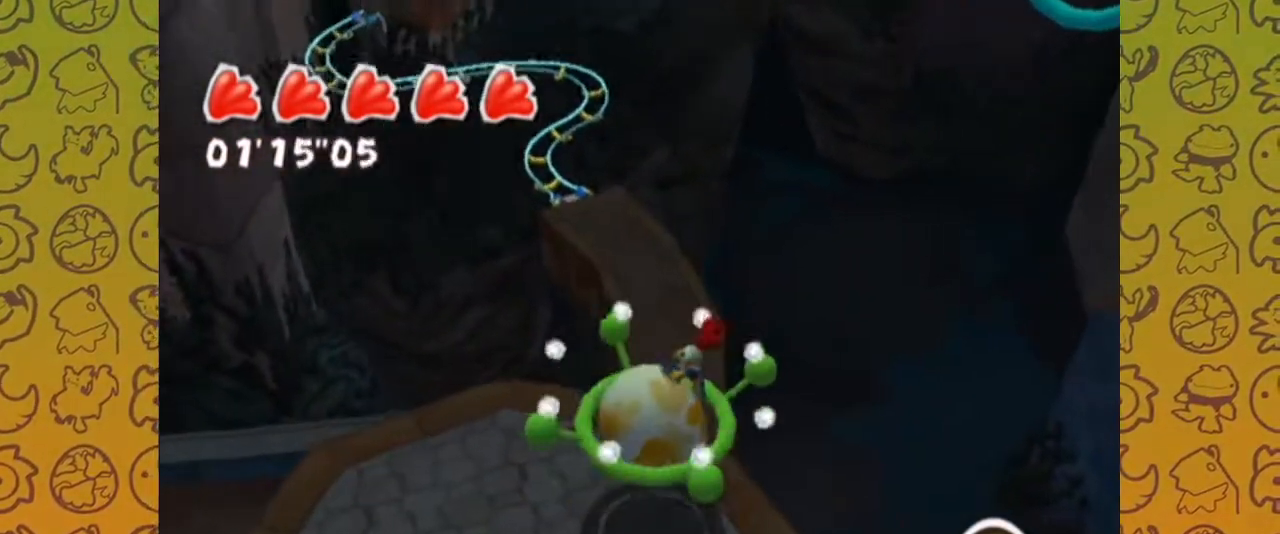
{"dt_ms": 500, "buttons": [], "left_stick": "left", "right_stick": "center", "events": [[167, "right_stick", "center"], [250, "left_stick", "down-left"], [283, "A", "down"], [367, "A", "up"], [500, "left_stick", "left"]]}
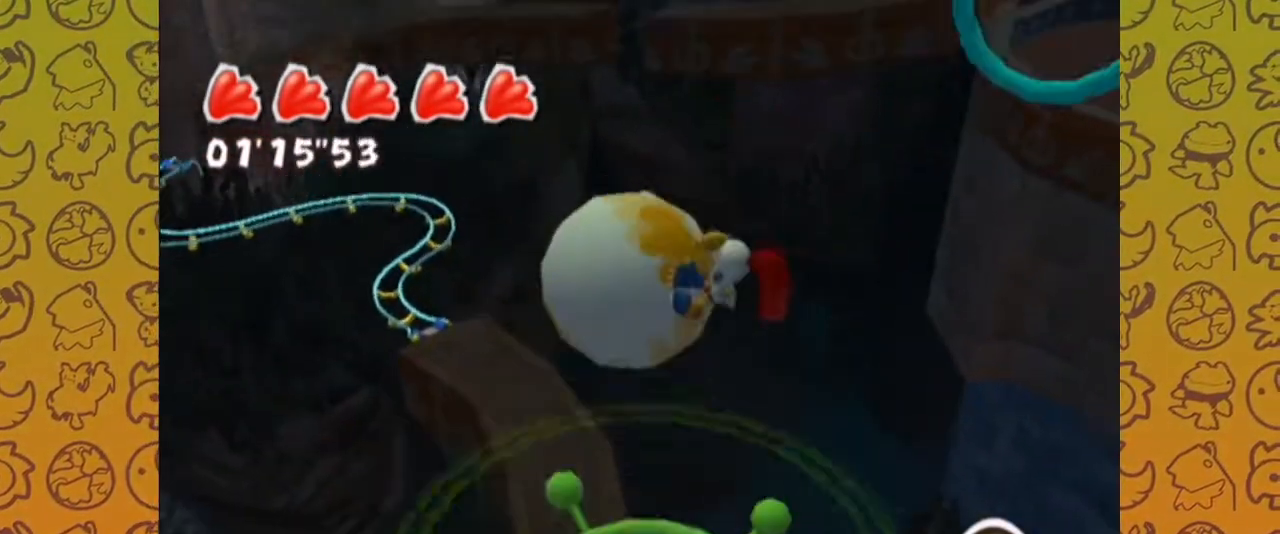
{"dt_ms": 500, "buttons": [], "left_stick": "up-right", "right_stick": "right", "events": [[33, "right_stick", "right"], [117, "left_stick", "up-left"], [483, "left_stick", "up-right"]]}
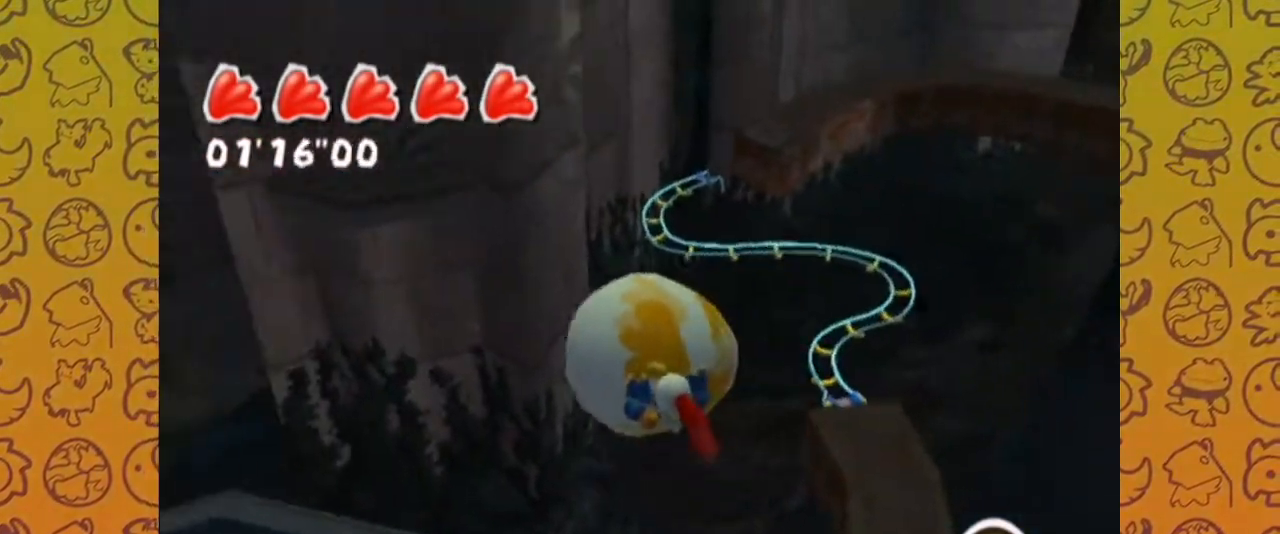
{"dt_ms": 500, "buttons": [], "left_stick": "center", "right_stick": "up-right", "events": [[67, "left_stick", "center"], [200, "right_stick", "up-right"]]}
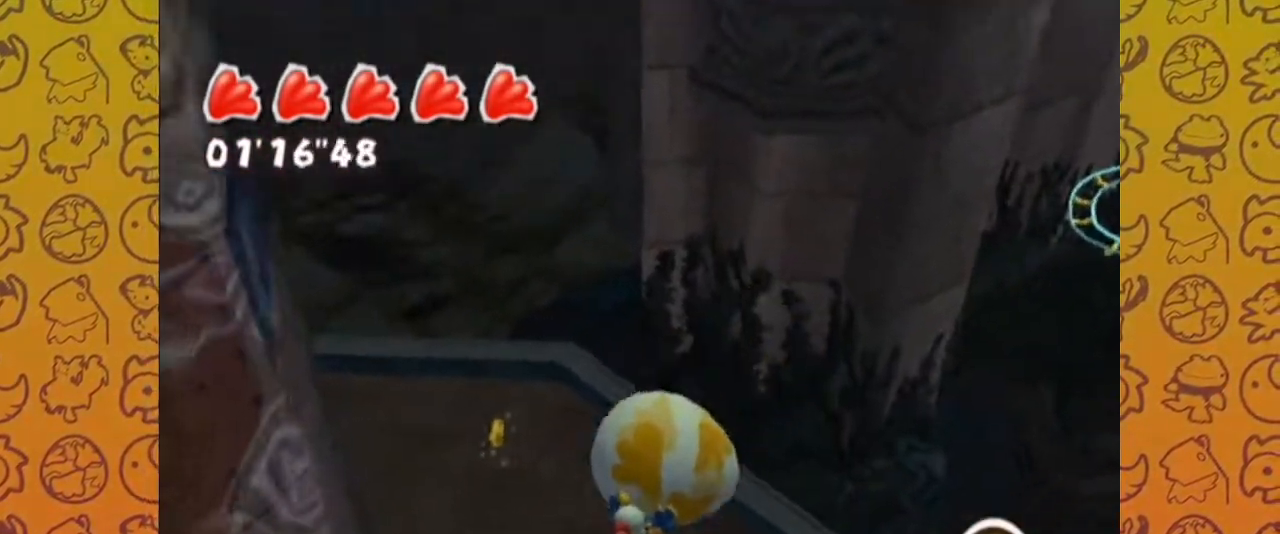
{"dt_ms": 500, "buttons": [], "left_stick": "center", "right_stick": "center", "events": [[67, "right_stick", "up"], [167, "right_stick", "center"], [367, "Z", "down"], [433, "Z", "up"]]}
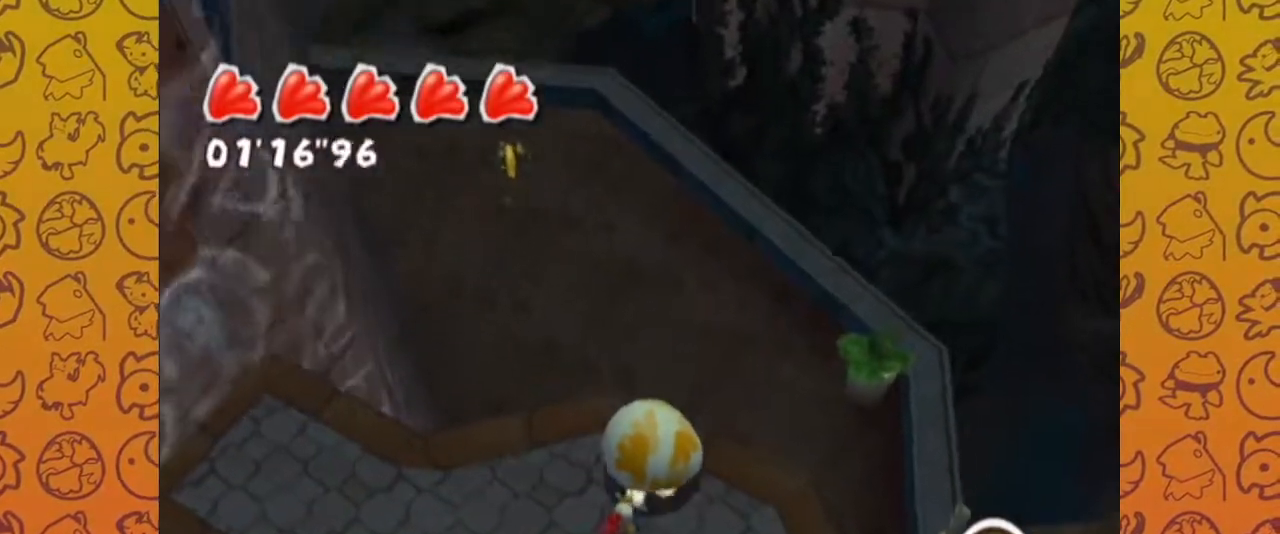
{"dt_ms": 500, "buttons": [], "left_stick": "down", "right_stick": "center", "events": [[467, "left_stick", "down"]]}